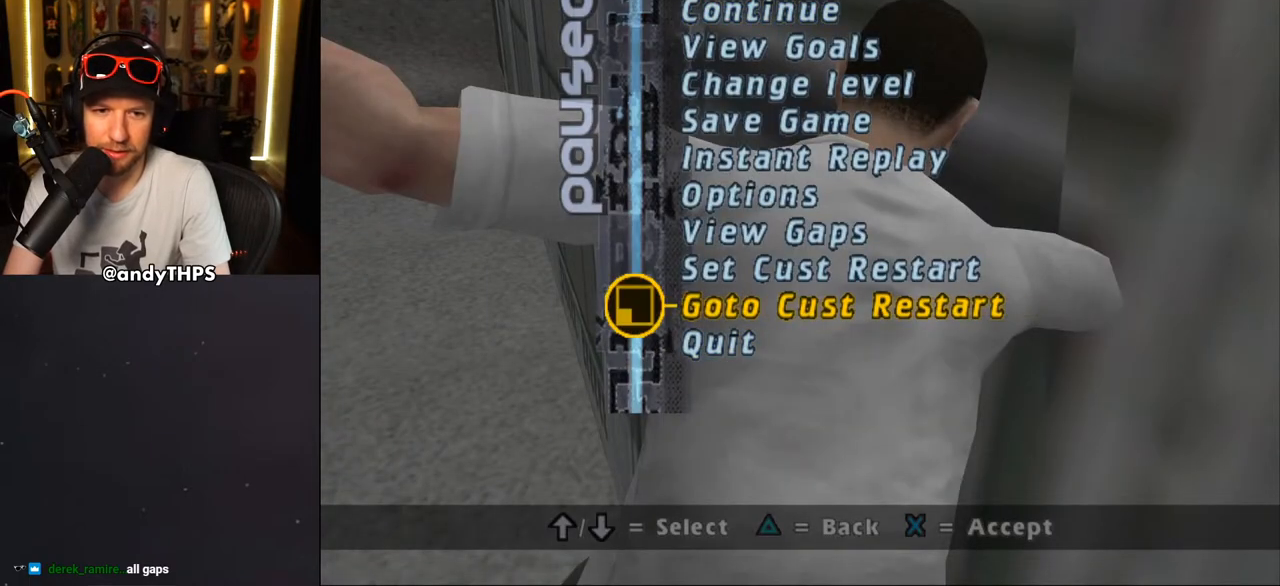
Gameplay with a controller (PlayStation layout); each line is a JSON object with the inputs held at the frame after it. "events" lists button and stick changes between this image and that frame as [ms after this image, input, new state], when the widget could be followed in between. Not read: L1 START.
{"buttons": ["TRIANGLE", "R2", "DPAD_DOWN"], "left_stick": "center", "right_stick": "center", "events": [[167, "CROSS", "down"], [250, "DPAD_DOWN", "down"], [267, "CROSS", "up"], [317, "TRIANGLE", "down"], [367, "R2", "down"]]}
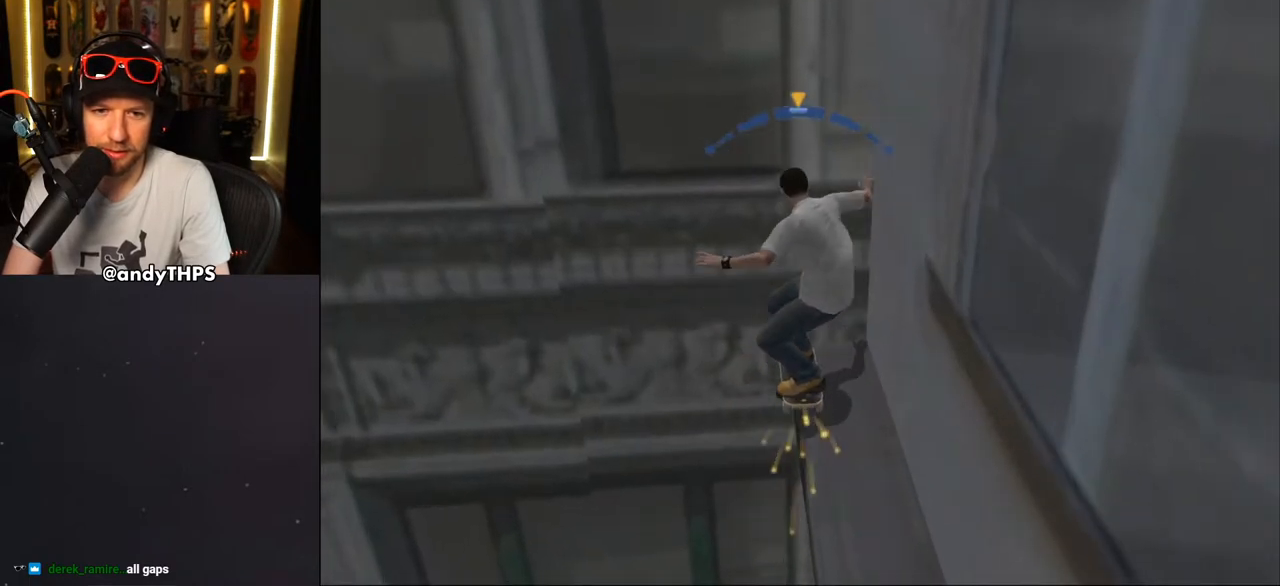
{"buttons": ["DPAD_DOWN"], "left_stick": "center", "right_stick": "center", "events": [[350, "R2", "up"], [400, "TRIANGLE", "up"]]}
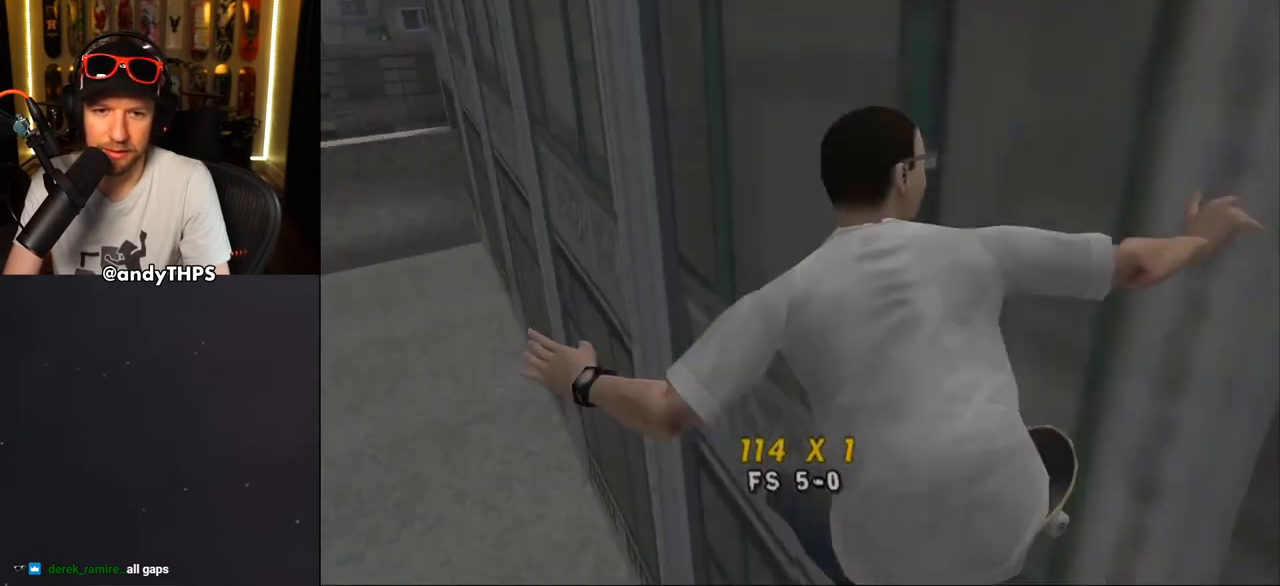
{"buttons": ["DPAD_UP"], "left_stick": "center", "right_stick": "center", "events": [[67, "DPAD_DOWN", "up"], [300, "DPAD_UP", "down"], [367, "DPAD_UP", "up"], [450, "DPAD_UP", "down"]]}
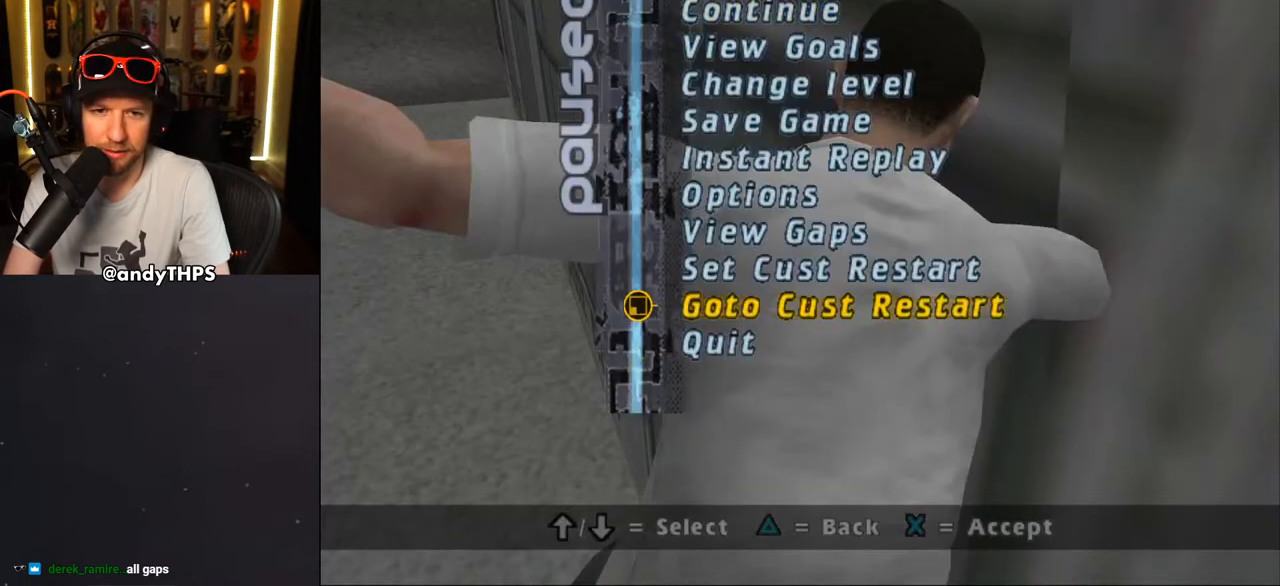
{"buttons": [], "left_stick": "center", "right_stick": "center", "events": [[17, "DPAD_UP", "up"], [150, "CROSS", "down"], [217, "CROSS", "up"]]}
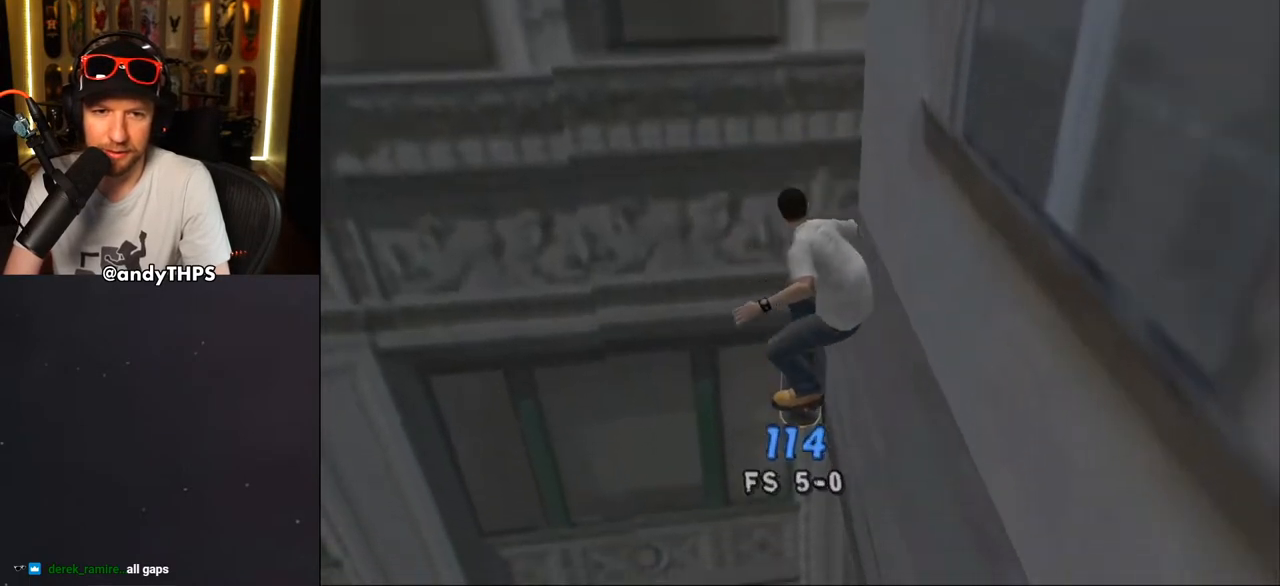
{"buttons": ["L2", "DPAD_UP", "DPAD_LEFT"], "left_stick": "center", "right_stick": "center", "events": [[283, "DPAD_LEFT", "down"], [333, "L2", "down"], [350, "DPAD_UP", "down"]]}
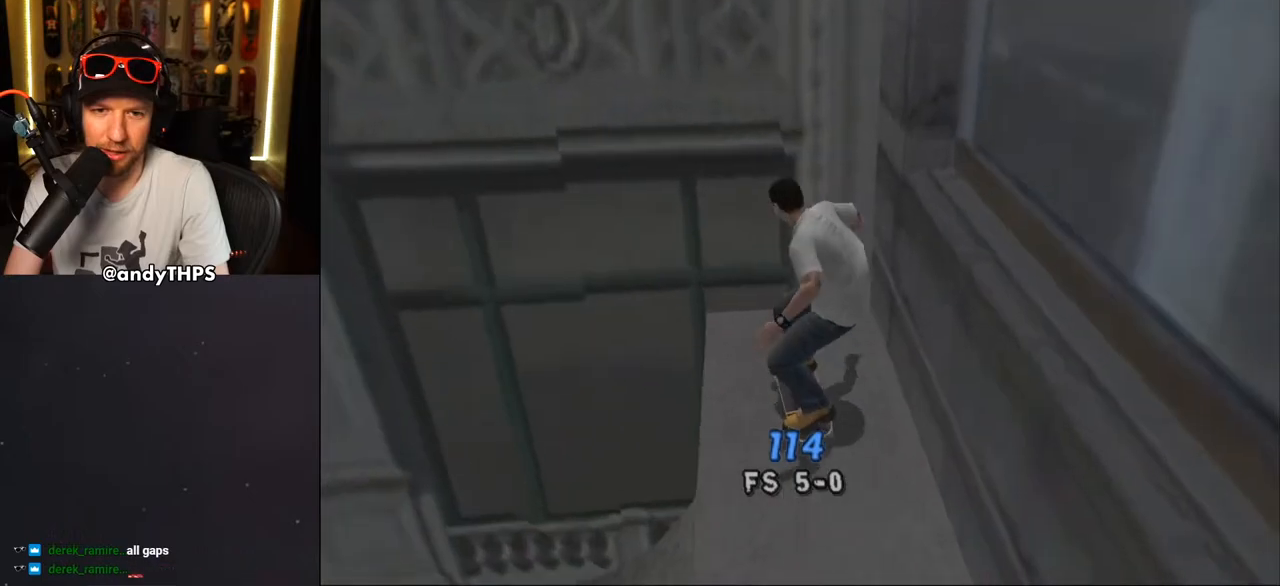
{"buttons": ["CROSS"], "left_stick": "center", "right_stick": "center", "events": [[50, "L2", "up"], [100, "DPAD_UP", "up"], [133, "CROSS", "down"], [367, "DPAD_LEFT", "up"]]}
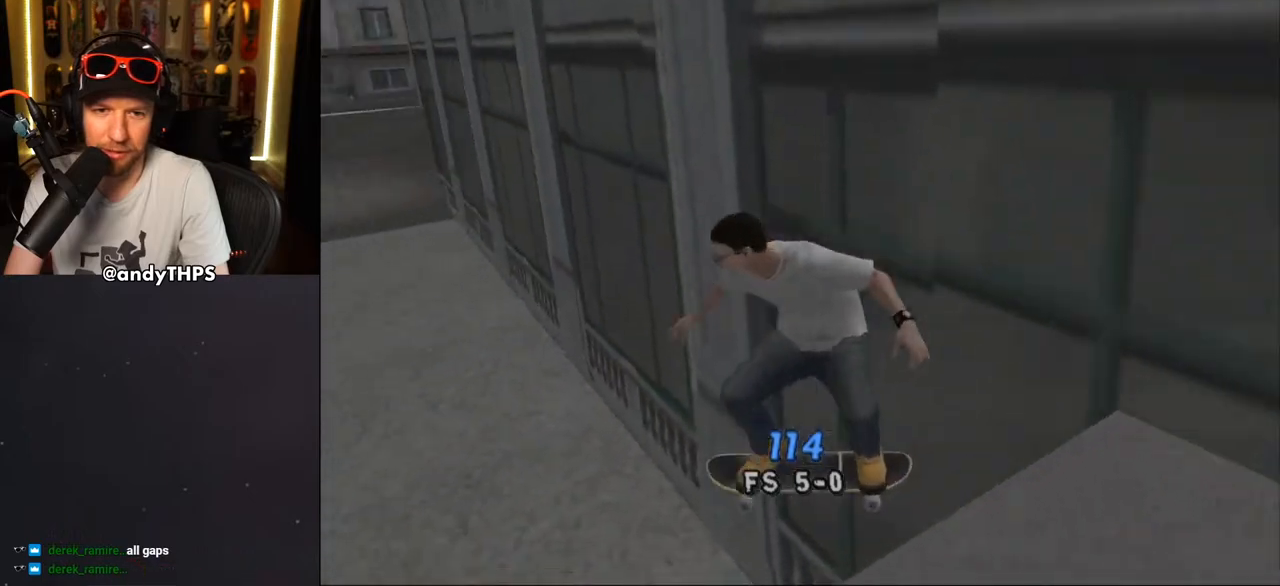
{"buttons": ["CROSS", "DPAD_RIGHT"], "left_stick": "center", "right_stick": "center", "events": [[367, "DPAD_RIGHT", "down"]]}
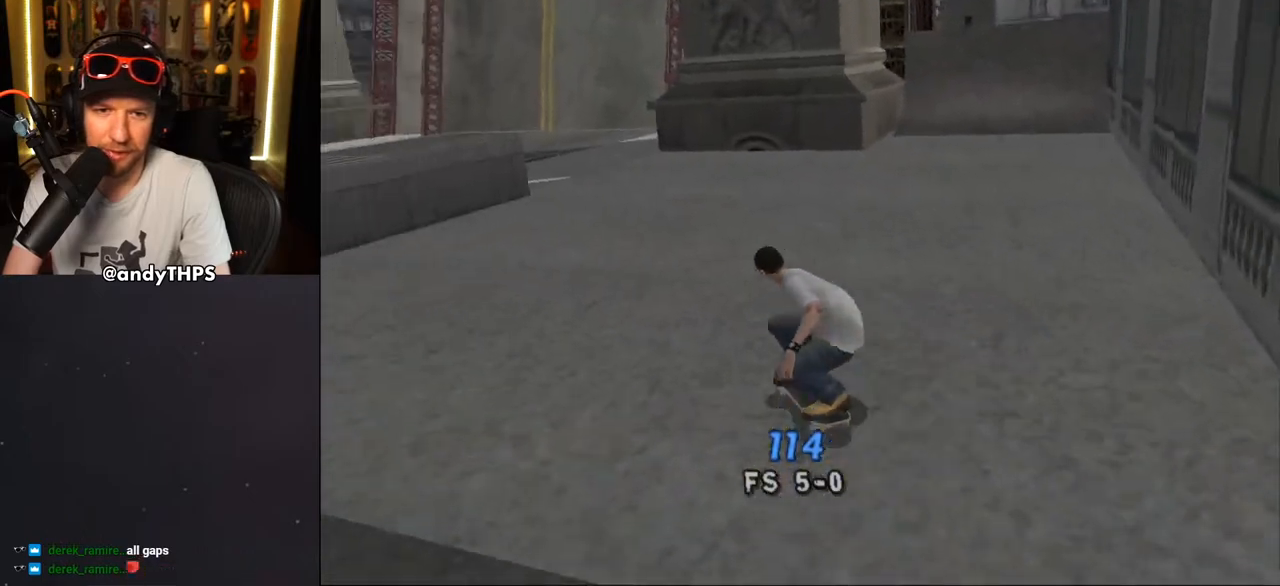
{"buttons": ["CROSS"], "left_stick": "center", "right_stick": "center", "events": [[483, "DPAD_RIGHT", "up"]]}
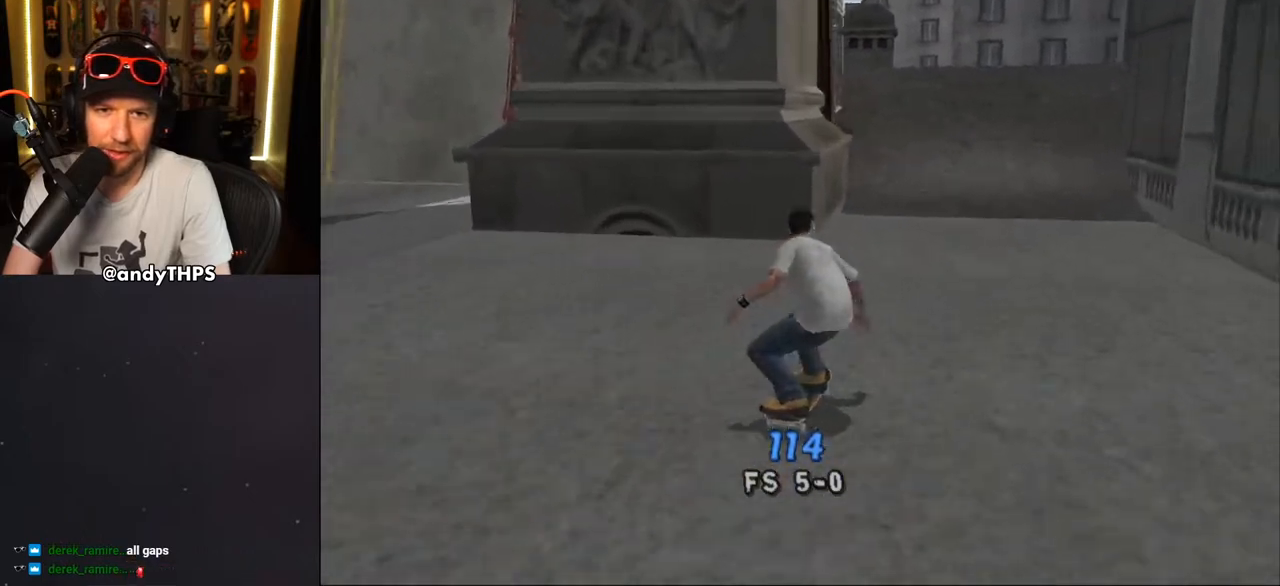
{"buttons": ["CROSS", "DPAD_UP"], "left_stick": "center", "right_stick": "center", "events": [[83, "DPAD_LEFT", "down"], [183, "DPAD_LEFT", "up"], [367, "DPAD_UP", "down"], [417, "DPAD_UP", "up"], [500, "DPAD_UP", "down"]]}
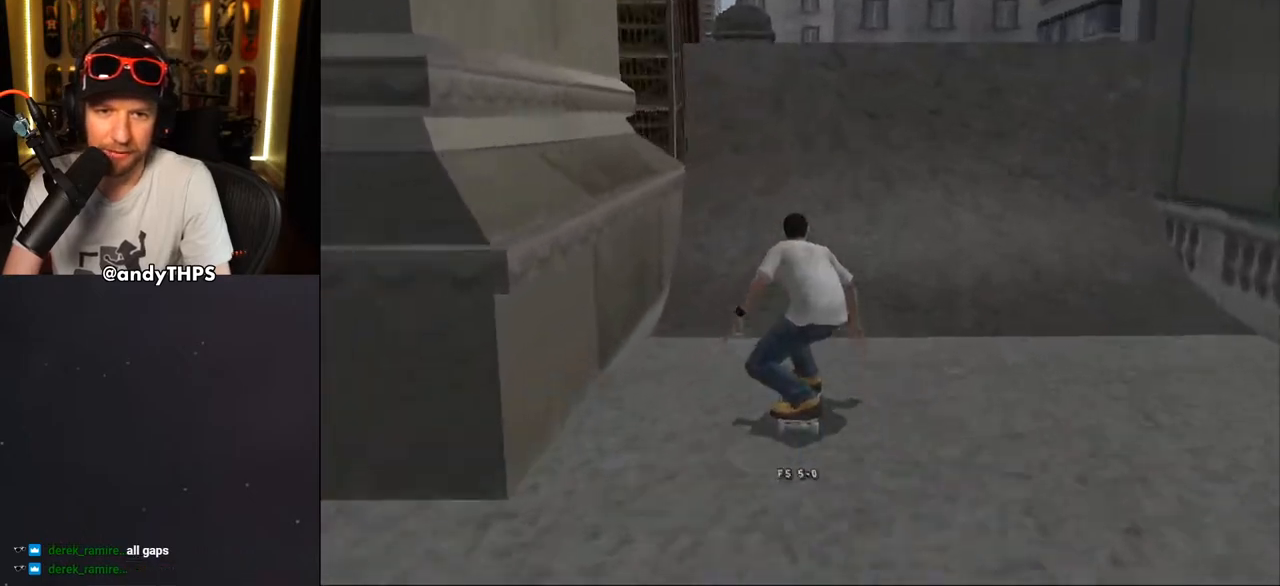
{"buttons": ["CIRCLE", "R1"], "left_stick": "center", "right_stick": "center", "events": [[83, "DPAD_UP", "up"], [150, "DPAD_UP", "down"], [167, "DPAD_RIGHT", "down"], [167, "DPAD_UP", "up"], [233, "DPAD_RIGHT", "up"], [333, "CROSS", "up"], [417, "DPAD_RIGHT", "down"], [450, "DPAD_RIGHT", "up"], [467, "CIRCLE", "down"], [483, "R1", "down"]]}
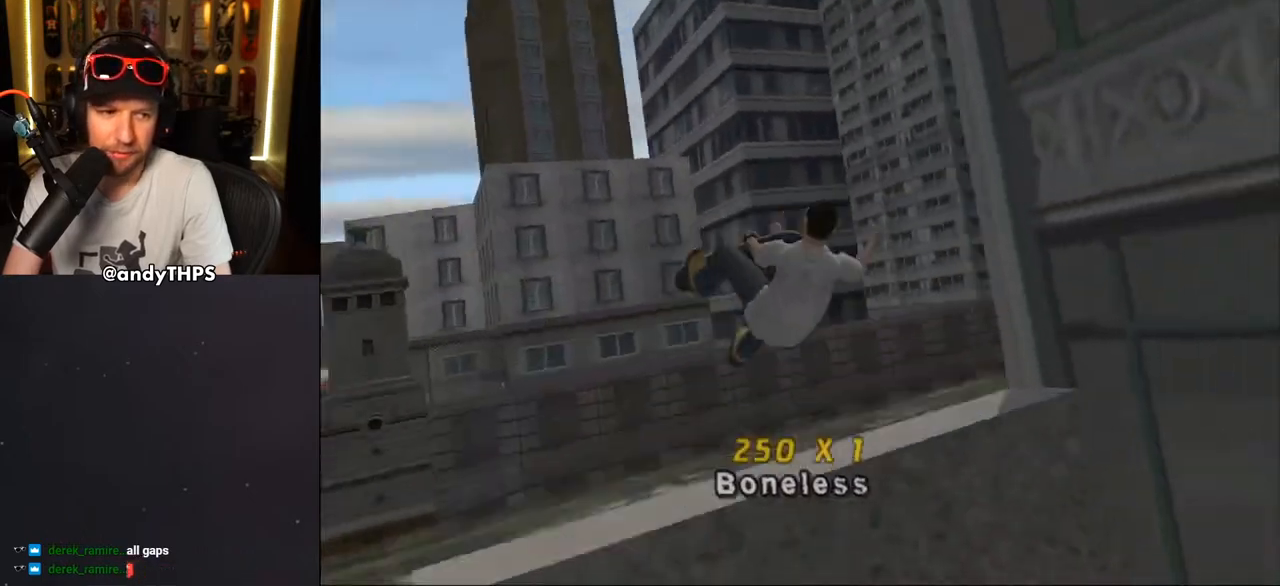
{"buttons": ["CROSS"], "left_stick": "center", "right_stick": "center", "events": [[17, "DPAD_RIGHT", "down"], [33, "CIRCLE", "up"], [117, "CIRCLE", "down"], [133, "DPAD_RIGHT", "up"], [333, "CIRCLE", "up"], [367, "R1", "up"], [500, "CROSS", "down"]]}
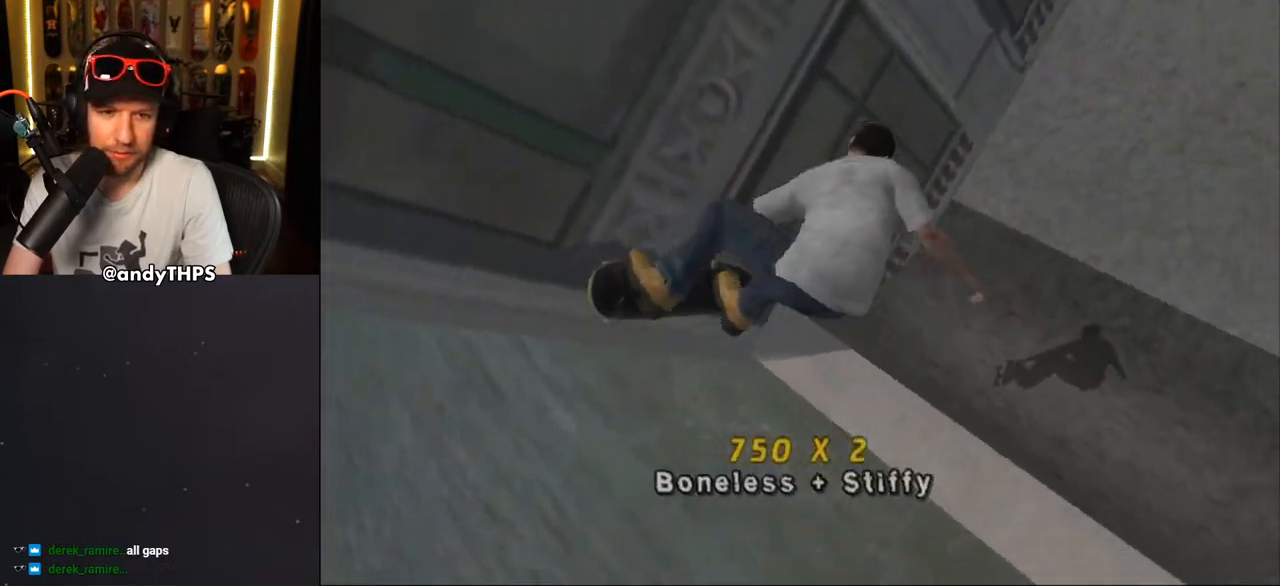
{"buttons": ["CROSS"], "left_stick": "center", "right_stick": "center", "events": []}
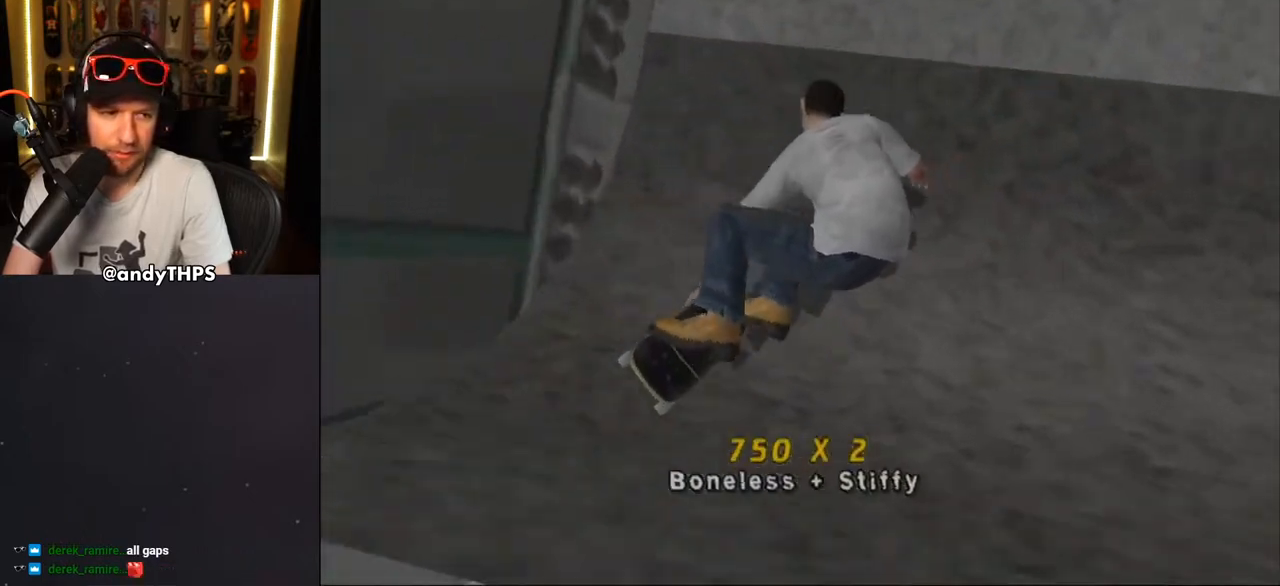
{"buttons": ["CROSS"], "left_stick": "center", "right_stick": "center", "events": [[167, "DPAD_UP", "down"], [233, "DPAD_UP", "up"], [317, "DPAD_UP", "down"], [400, "DPAD_UP", "up"]]}
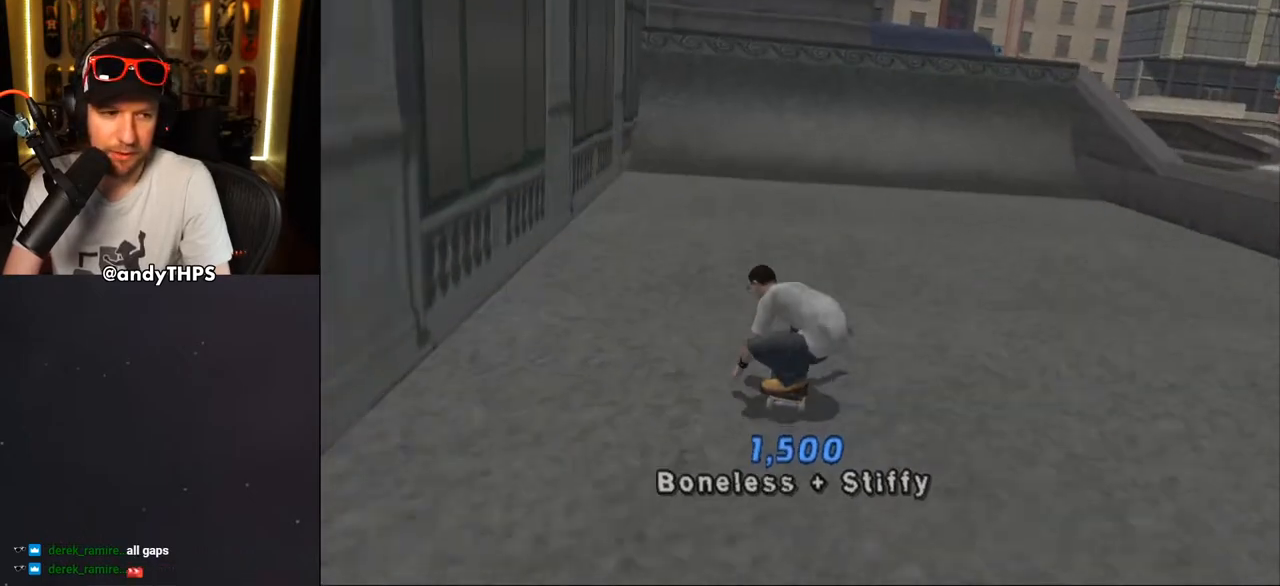
{"buttons": ["CROSS"], "left_stick": "center", "right_stick": "center", "events": [[17, "DPAD_UP", "down"], [100, "DPAD_UP", "up"], [167, "DPAD_UP", "down"], [250, "DPAD_UP", "up"], [317, "DPAD_UP", "down"], [433, "DPAD_UP", "up"]]}
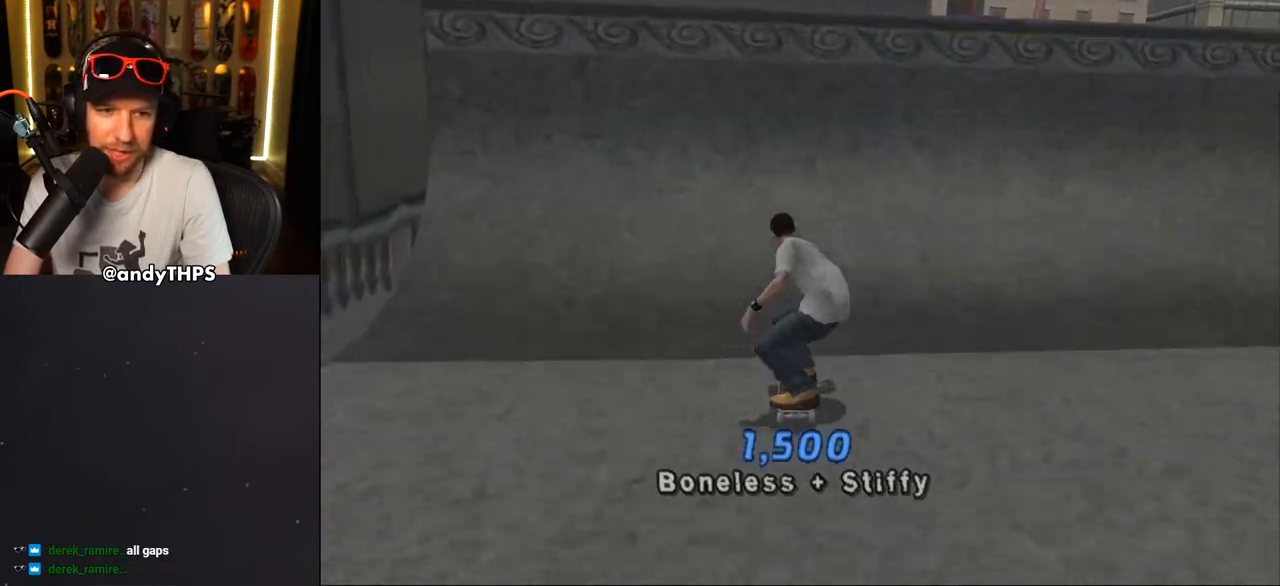
{"buttons": [], "left_stick": "center", "right_stick": "center", "events": [[133, "DPAD_UP", "down"], [233, "CROSS", "up"], [233, "DPAD_LEFT", "down"], [267, "DPAD_UP", "up"], [300, "DPAD_LEFT", "up"]]}
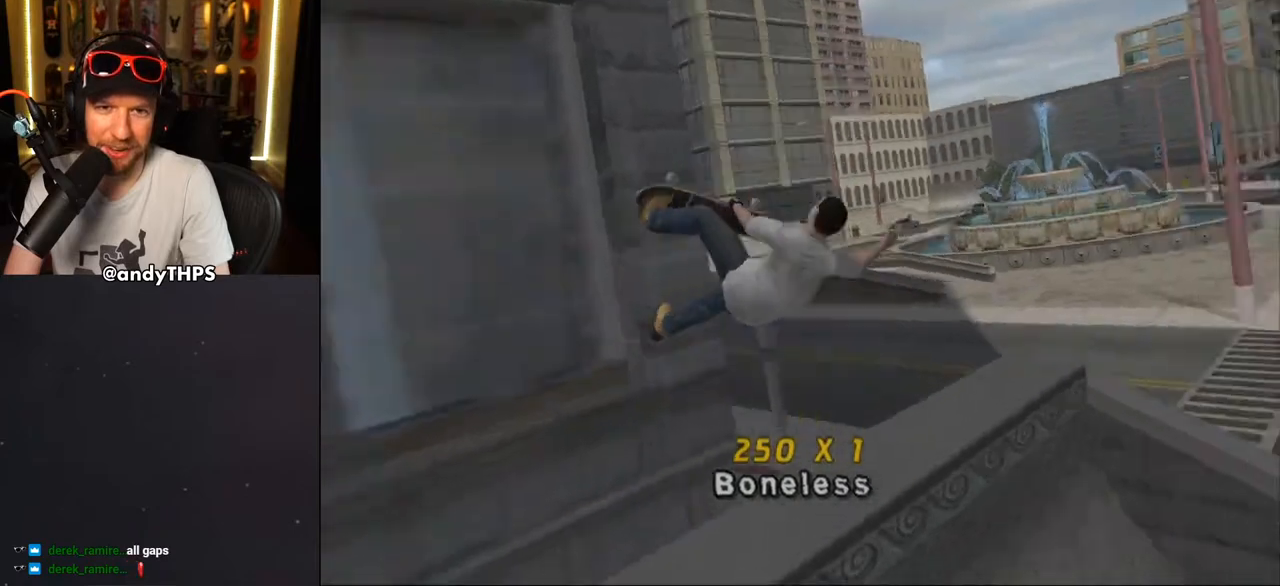
{"buttons": ["TRIANGLE"], "left_stick": "center", "right_stick": "center", "events": [[133, "TRIANGLE", "down"], [233, "DPAD_LEFT", "down"], [383, "DPAD_LEFT", "up"]]}
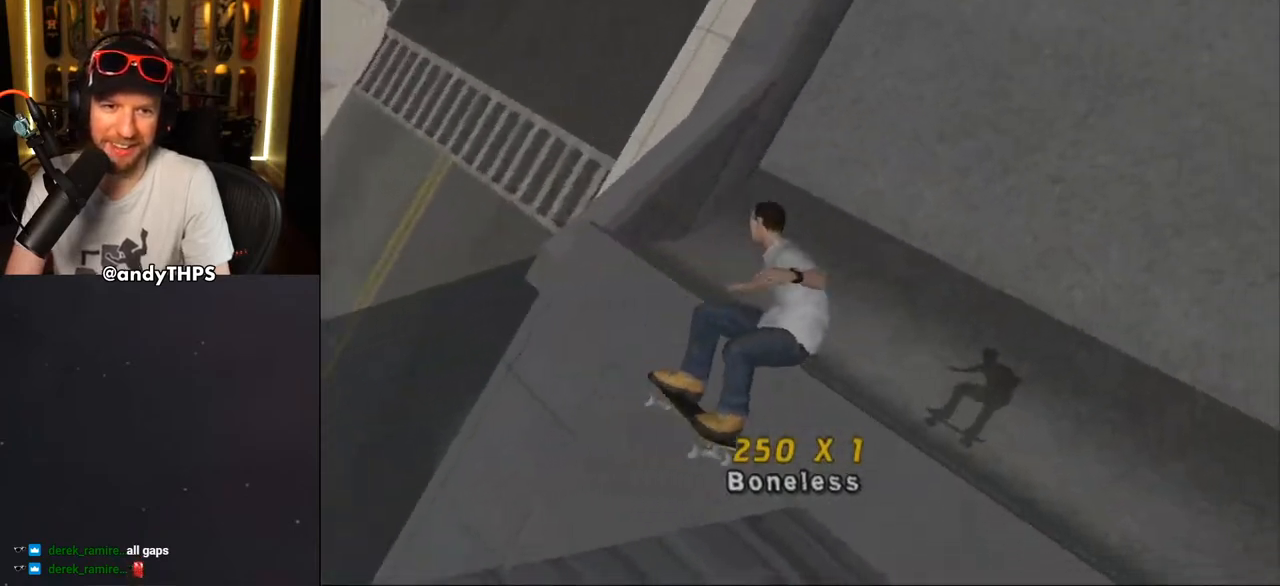
{"buttons": ["CROSS"], "left_stick": "center", "right_stick": "center", "events": [[117, "TRIANGLE", "up"], [183, "CROSS", "down"], [183, "R1", "down"], [333, "R1", "up"]]}
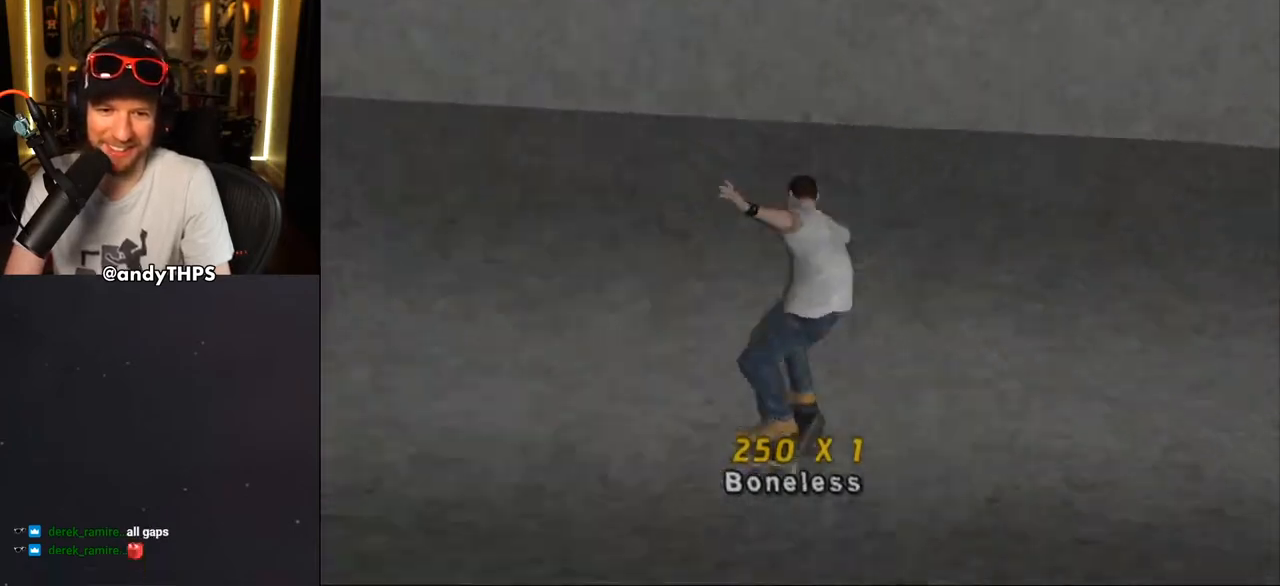
{"buttons": ["CROSS"], "left_stick": "center", "right_stick": "center", "events": [[250, "DPAD_LEFT", "down"], [250, "DPAD_UP", "down"], [300, "DPAD_UP", "up"], [433, "DPAD_LEFT", "up"]]}
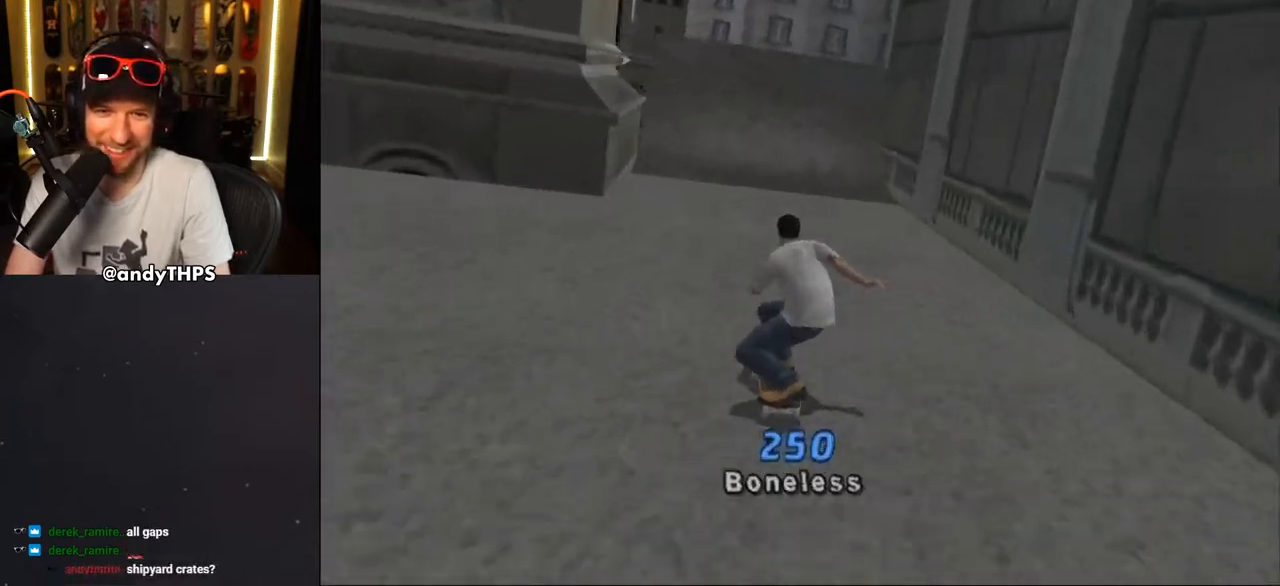
{"buttons": ["CROSS", "DPAD_UP", "DPAD_RIGHT"], "left_stick": "center", "right_stick": "center", "events": [[33, "DPAD_RIGHT", "down"], [150, "DPAD_RIGHT", "up"], [267, "DPAD_LEFT", "down"], [267, "DPAD_UP", "down"], [383, "DPAD_LEFT", "up"], [383, "DPAD_UP", "up"], [450, "DPAD_UP", "down"], [467, "DPAD_RIGHT", "down"]]}
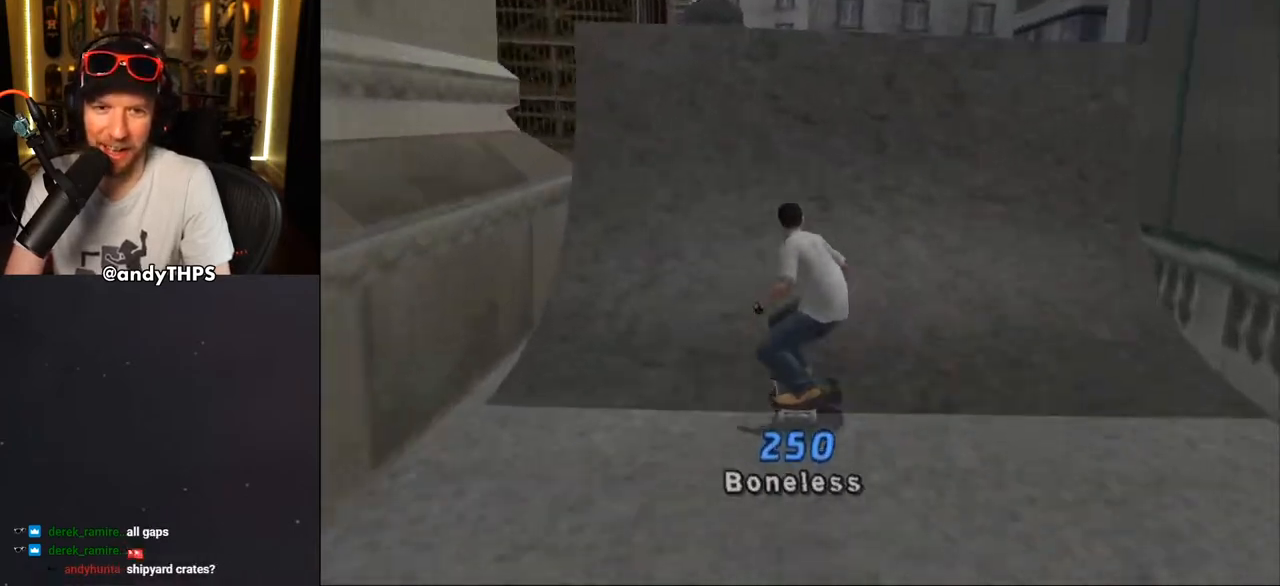
{"buttons": ["CIRCLE", "R1", "DPAD_RIGHT"], "left_stick": "center", "right_stick": "center", "events": [[50, "DPAD_RIGHT", "up"], [50, "DPAD_UP", "up"], [150, "CROSS", "up"], [233, "DPAD_RIGHT", "down"], [283, "R1", "down"], [300, "CIRCLE", "down"], [383, "CIRCLE", "up"], [450, "CIRCLE", "down"]]}
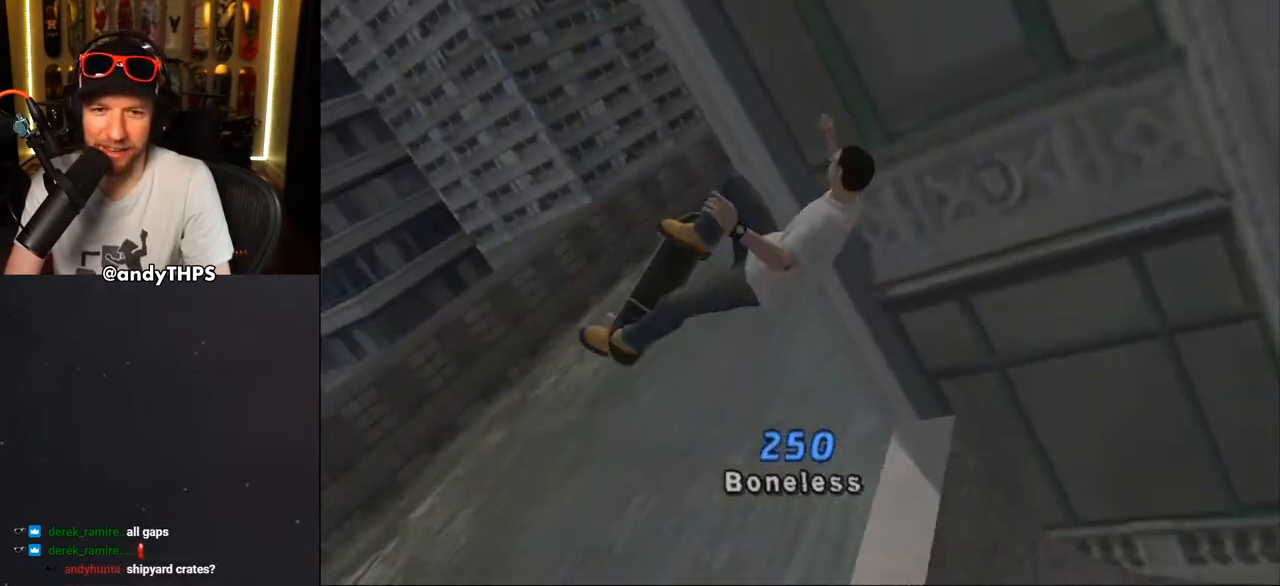
{"buttons": ["CROSS"], "left_stick": "center", "right_stick": "center", "events": [[133, "CIRCLE", "up"], [200, "R1", "up"], [267, "DPAD_RIGHT", "up"], [283, "CROSS", "down"]]}
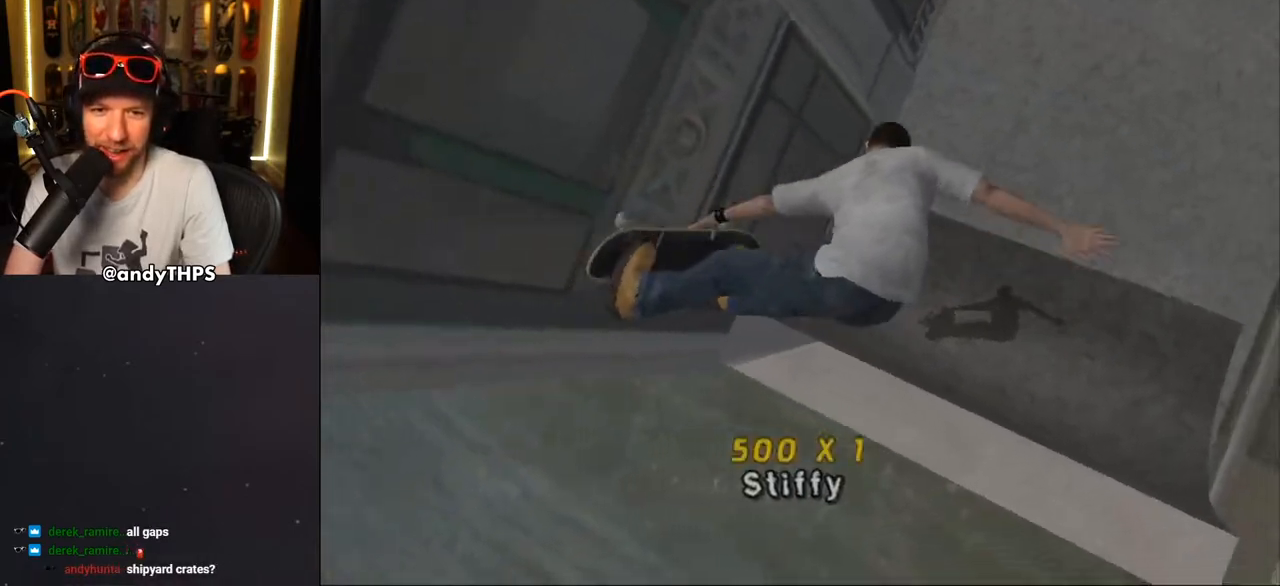
{"buttons": ["CROSS", "DPAD_LEFT"], "left_stick": "center", "right_stick": "center", "events": [[483, "DPAD_LEFT", "down"]]}
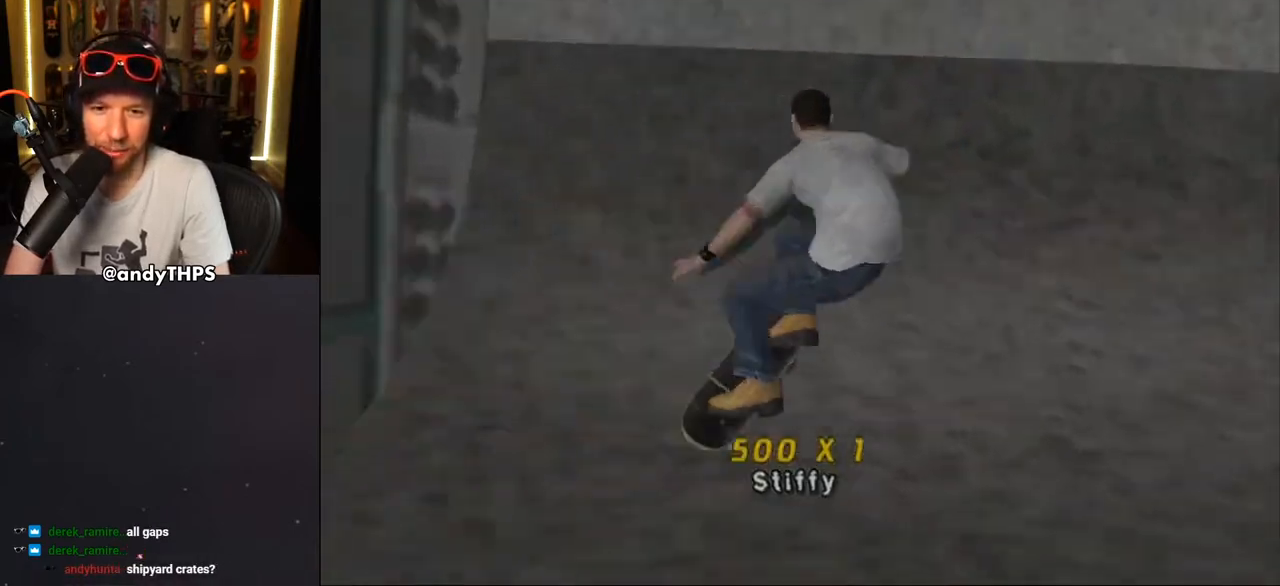
{"buttons": ["CROSS", "DPAD_LEFT"], "left_stick": "center", "right_stick": "center", "events": [[117, "DPAD_LEFT", "up"], [417, "DPAD_LEFT", "down"], [467, "DPAD_UP", "down"], [500, "DPAD_UP", "up"]]}
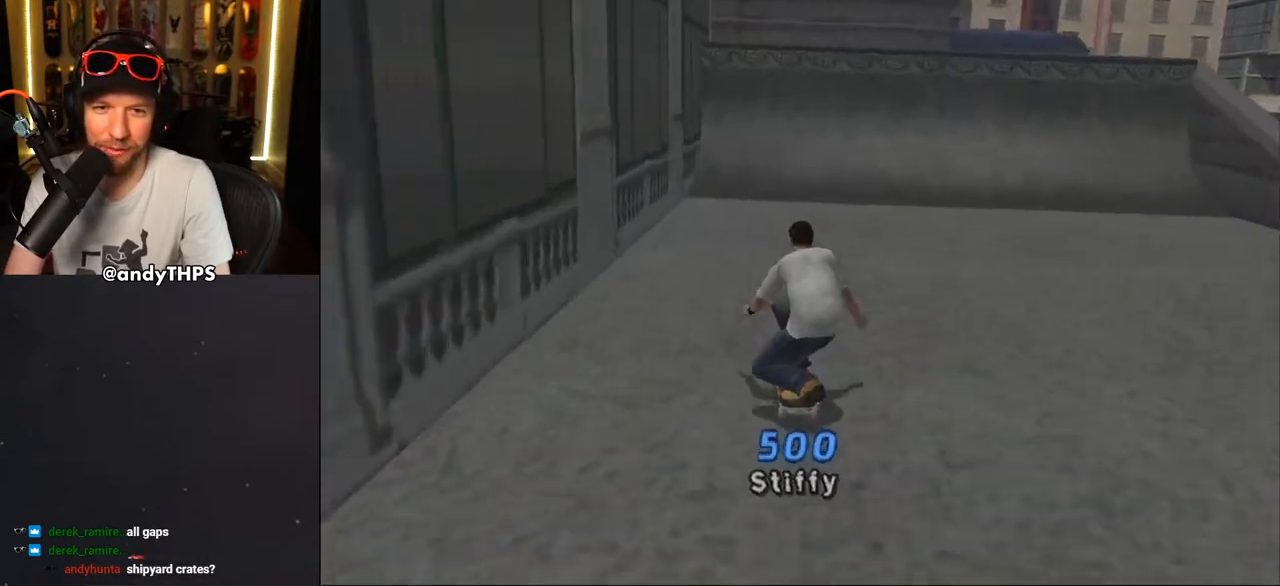
{"buttons": ["CROSS"], "left_stick": "center", "right_stick": "center", "events": [[33, "DPAD_LEFT", "up"], [200, "DPAD_RIGHT", "down"], [350, "DPAD_RIGHT", "up"], [433, "DPAD_UP", "down"], [500, "DPAD_UP", "up"]]}
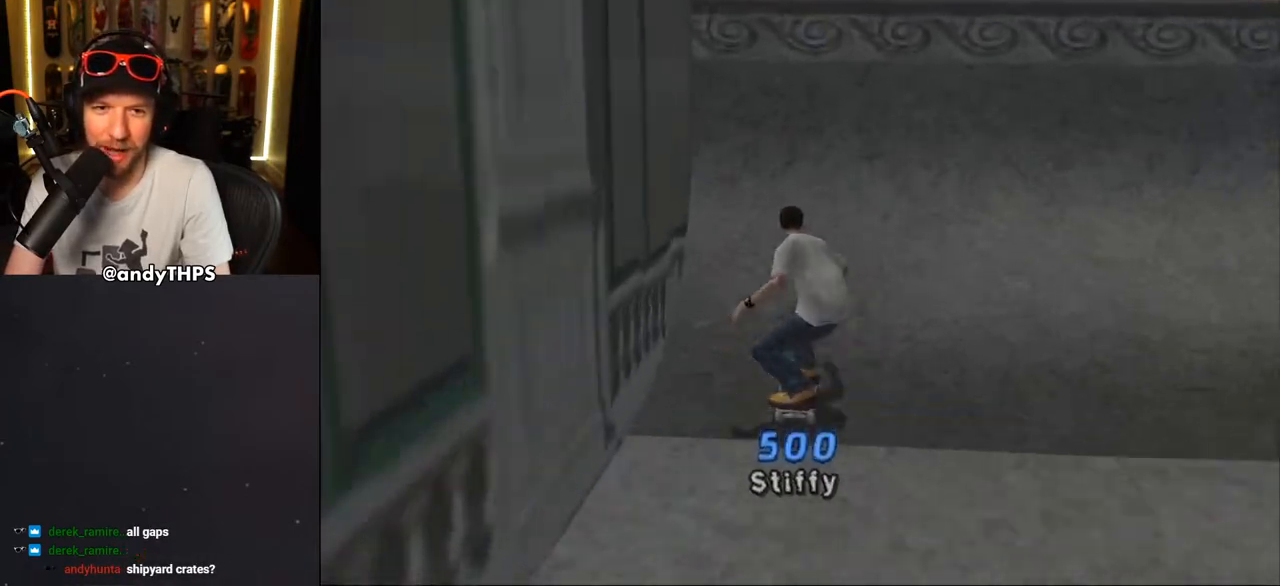
{"buttons": [], "left_stick": "center", "right_stick": "center", "events": [[100, "DPAD_UP", "down"], [133, "DPAD_UP", "up"], [167, "CROSS", "up"], [283, "DPAD_UP", "down"], [350, "DPAD_UP", "up"]]}
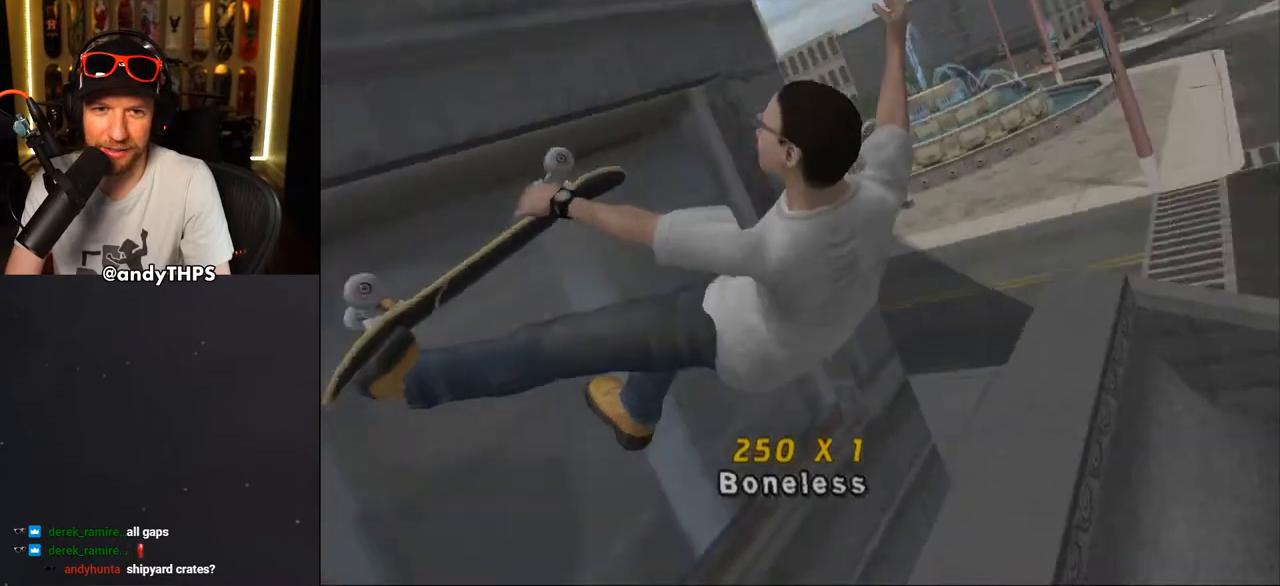
{"buttons": ["DPAD_DOWN", "DPAD_LEFT"], "left_stick": "center", "right_stick": "center", "events": [[233, "R1", "down"], [250, "TRIANGLE", "down"], [367, "R1", "up"], [450, "DPAD_DOWN", "down"], [467, "DPAD_LEFT", "down"], [500, "TRIANGLE", "up"]]}
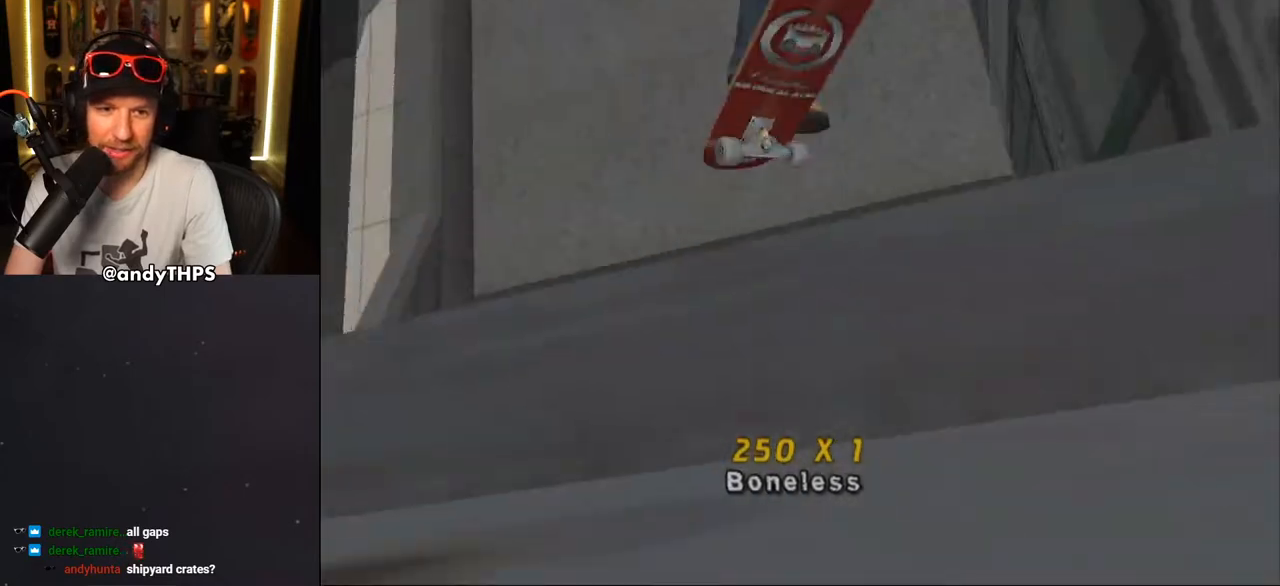
{"buttons": ["CROSS", "DPAD_DOWN"], "left_stick": "center", "right_stick": "center", "events": [[83, "DPAD_LEFT", "up"], [183, "DPAD_DOWN", "up"], [350, "CROSS", "down"], [483, "DPAD_DOWN", "down"]]}
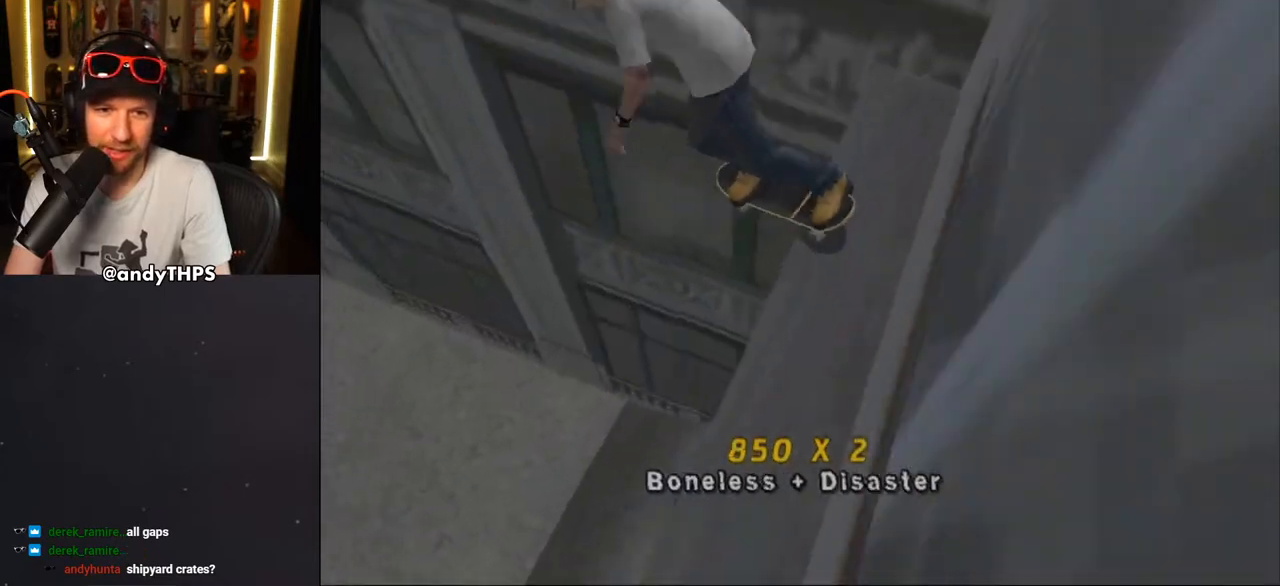
{"buttons": ["TRIANGLE", "R1", "R2", "DPAD_DOWN"], "left_stick": "center", "right_stick": "center", "events": [[33, "CROSS", "up"], [50, "DPAD_RIGHT", "down"], [67, "R2", "down"], [100, "TRIANGLE", "down"], [283, "R1", "down"], [433, "DPAD_RIGHT", "up"]]}
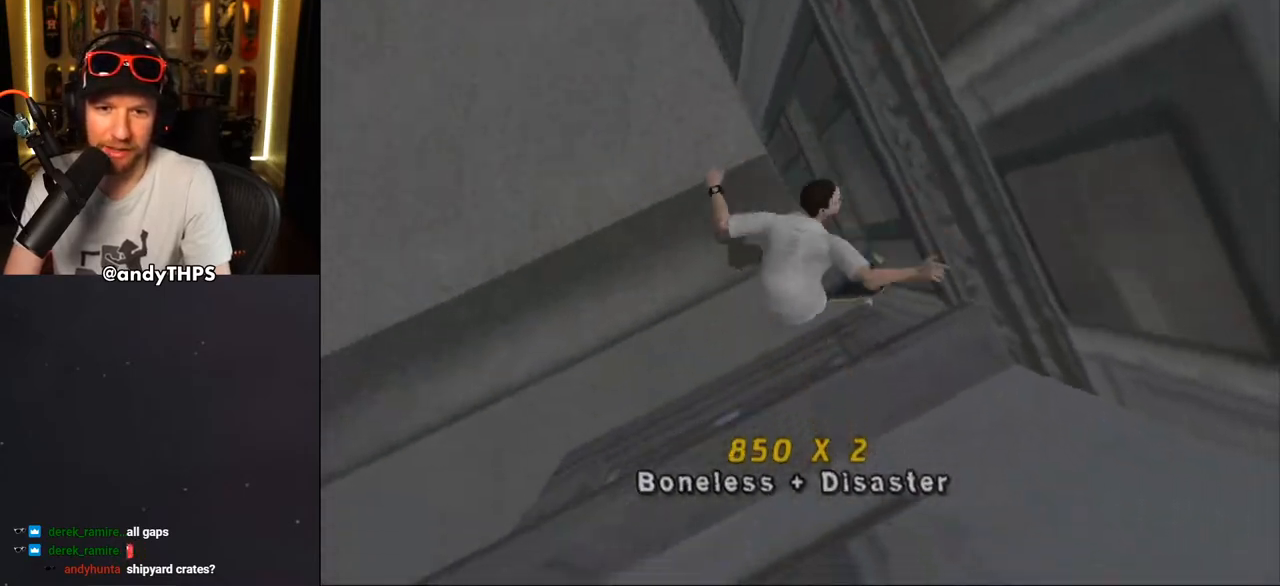
{"buttons": ["TRIANGLE", "R2", "DPAD_DOWN"], "left_stick": "center", "right_stick": "center", "events": [[217, "R1", "up"]]}
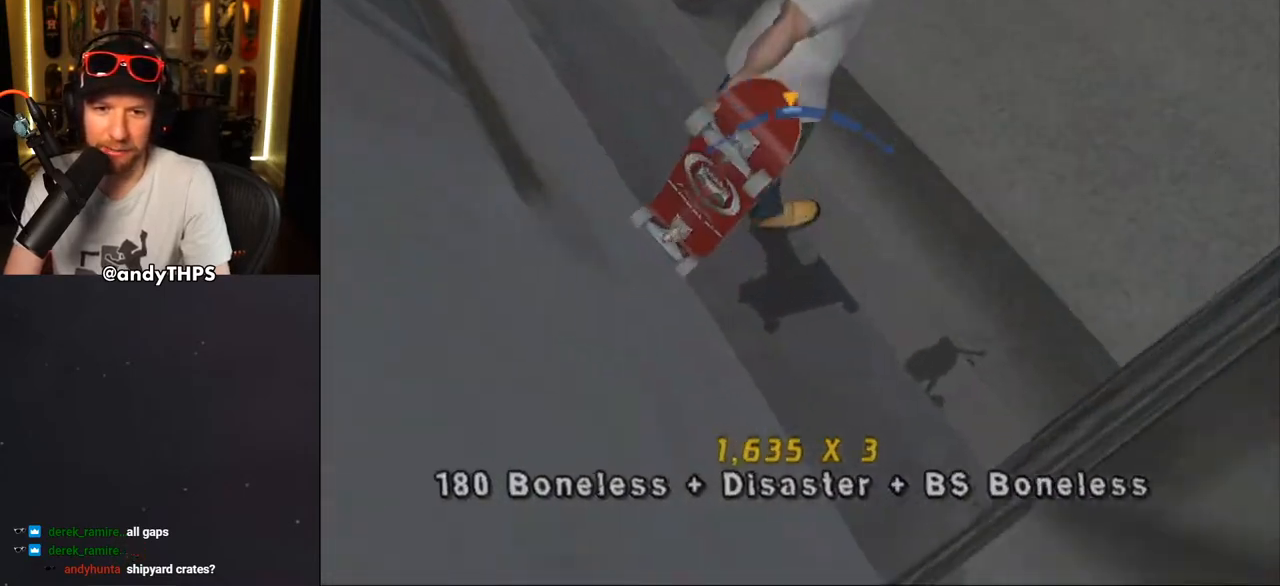
{"buttons": ["CROSS", "R2", "DPAD_DOWN"], "left_stick": "center", "right_stick": "center", "events": [[83, "DPAD_DOWN", "up"], [83, "TRIANGLE", "up"], [100, "CROSS", "down"], [117, "R2", "up"], [150, "DPAD_DOWN", "down"], [217, "CROSS", "up"], [217, "R2", "down"], [267, "CROSS", "down"]]}
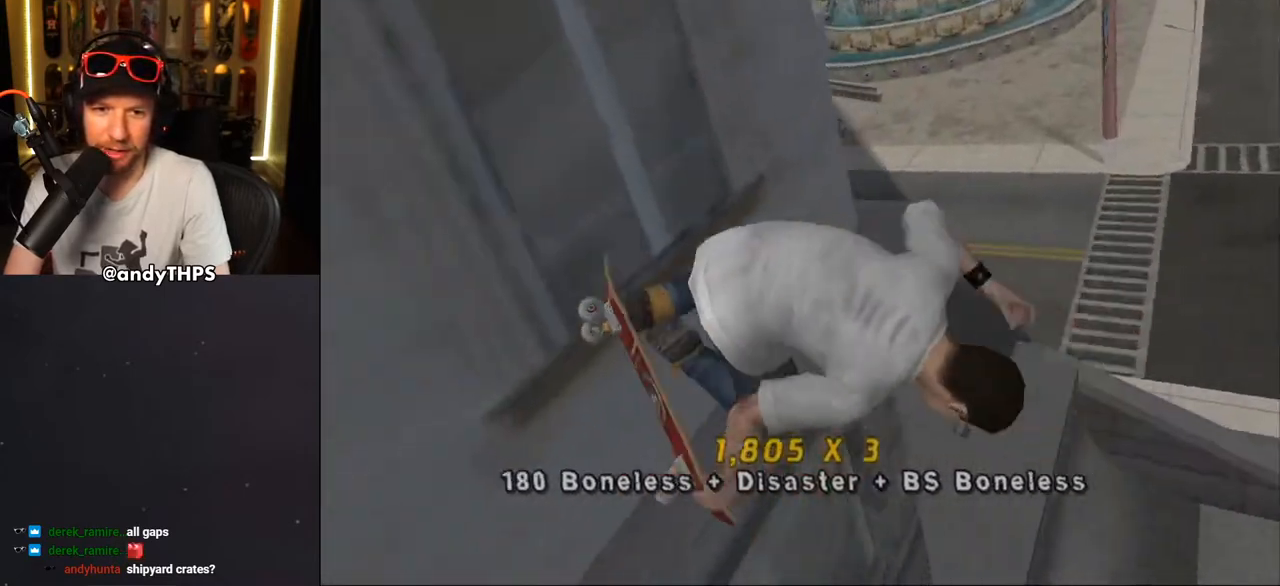
{"buttons": ["CROSS", "R2", "DPAD_DOWN"], "left_stick": "center", "right_stick": "center", "events": []}